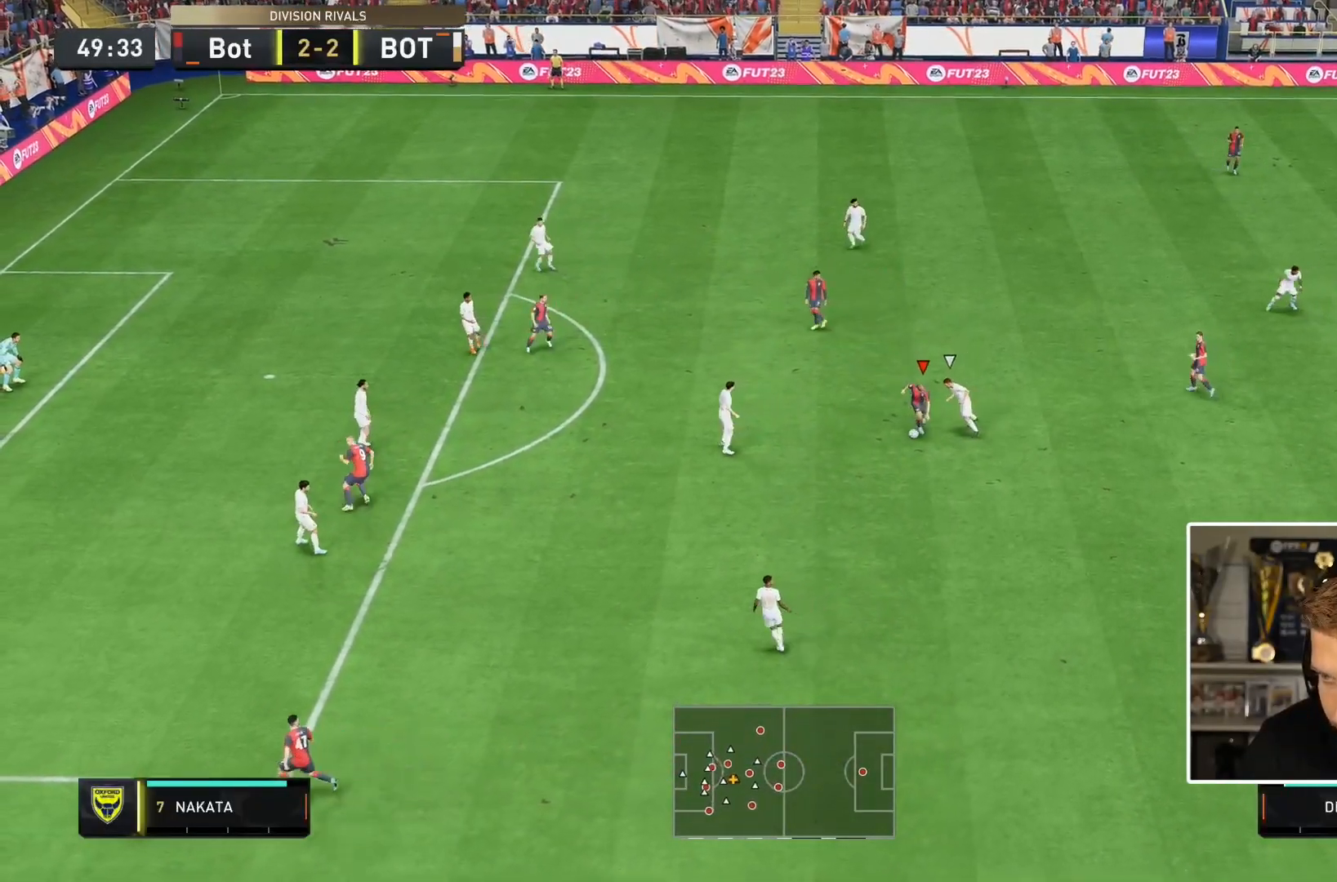
Gameplay with a controller (PlayStation layout); each line is a JSON object with the inputs held at the frame after it (dt_ms = milliseconds from this image to that frame). "events" lists button and stick changes between this image and that frame as [ms after this image, input, new state], when the widget could be followed in between. Not read: L3 R2 R3.
{"dt_ms": 500, "buttons": [], "left_stick": "down", "right_stick": "center", "events": []}
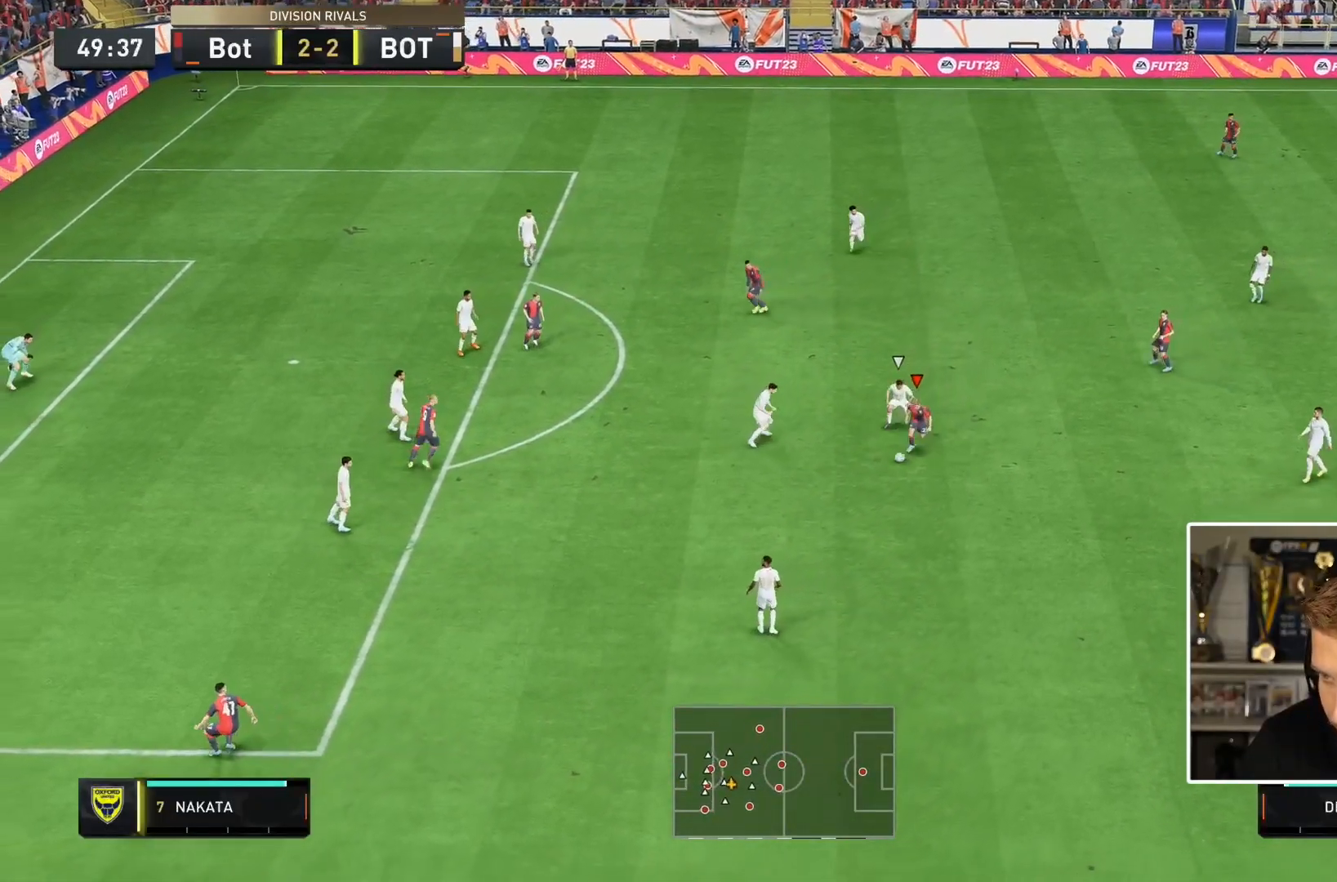
{"dt_ms": 500, "buttons": [], "left_stick": "center", "right_stick": "down-right", "events": [[333, "left_stick", "center"], [367, "right_stick", "down-right"]]}
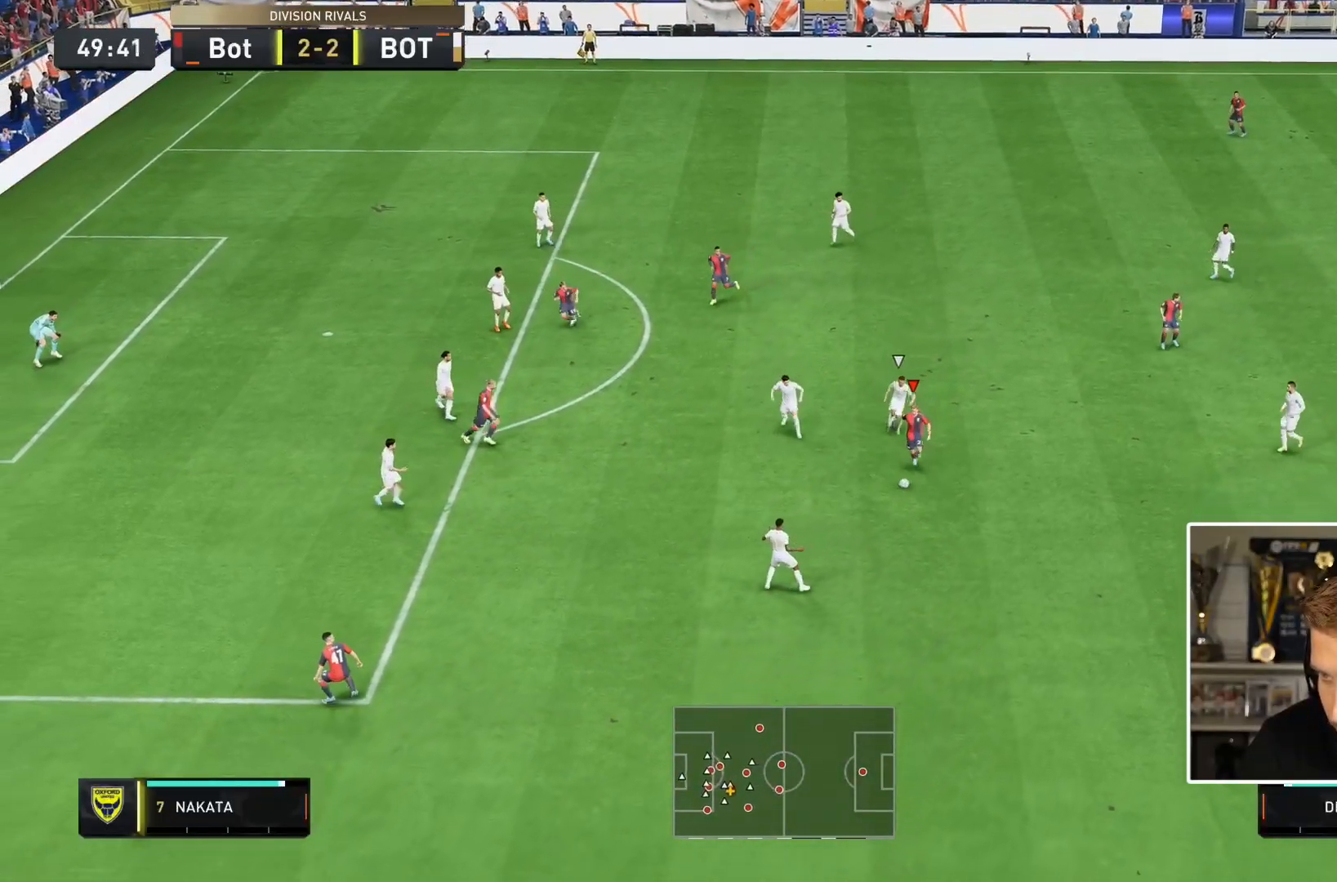
{"dt_ms": 500, "buttons": [], "left_stick": "right", "right_stick": "center", "events": [[300, "right_stick", "center"], [367, "left_stick", "down-right"], [417, "left_stick", "right"]]}
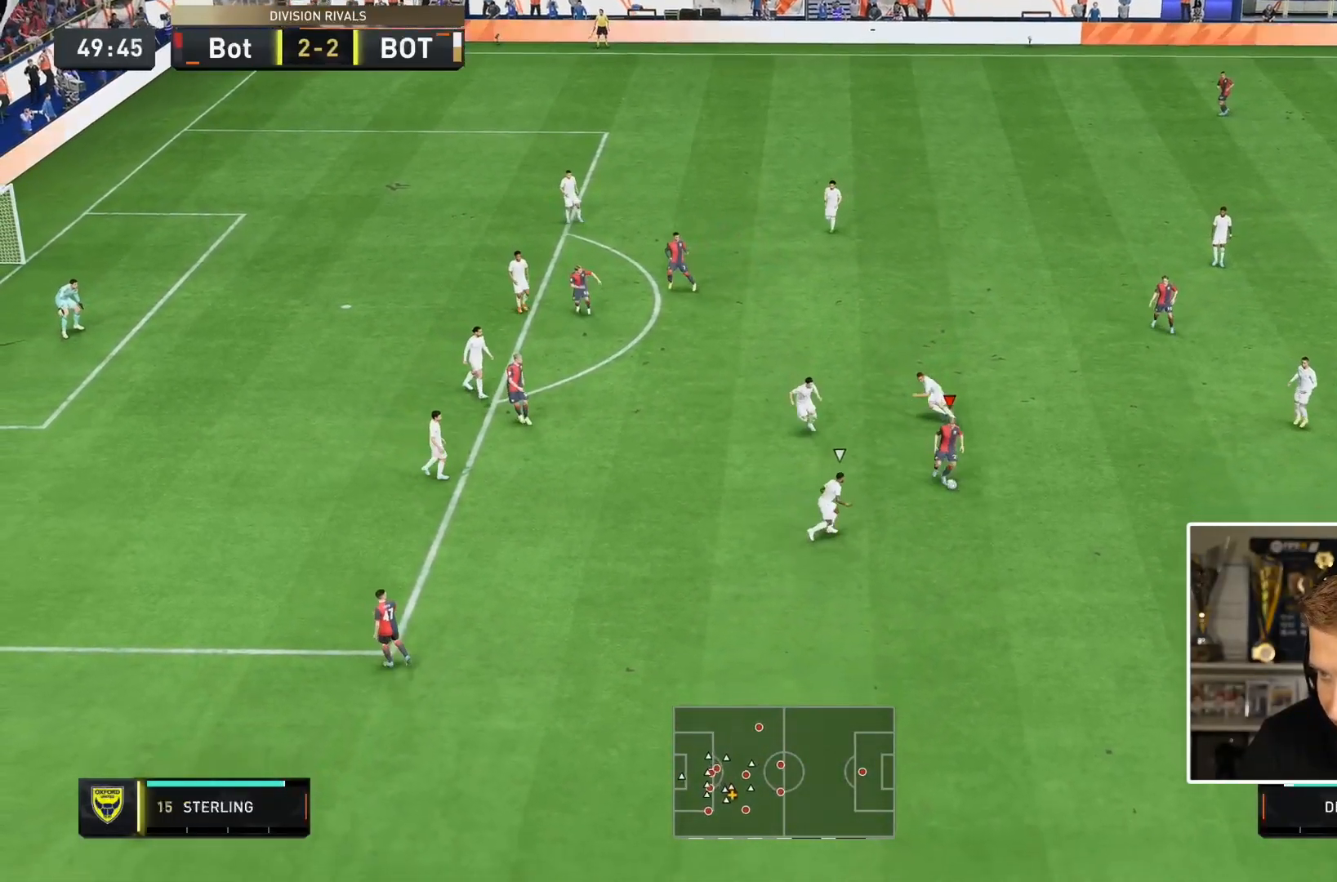
{"dt_ms": 500, "buttons": [], "left_stick": "up-right", "right_stick": "center", "events": [[233, "CROSS", "down"], [267, "left_stick", "up-right"], [367, "CROSS", "up"]]}
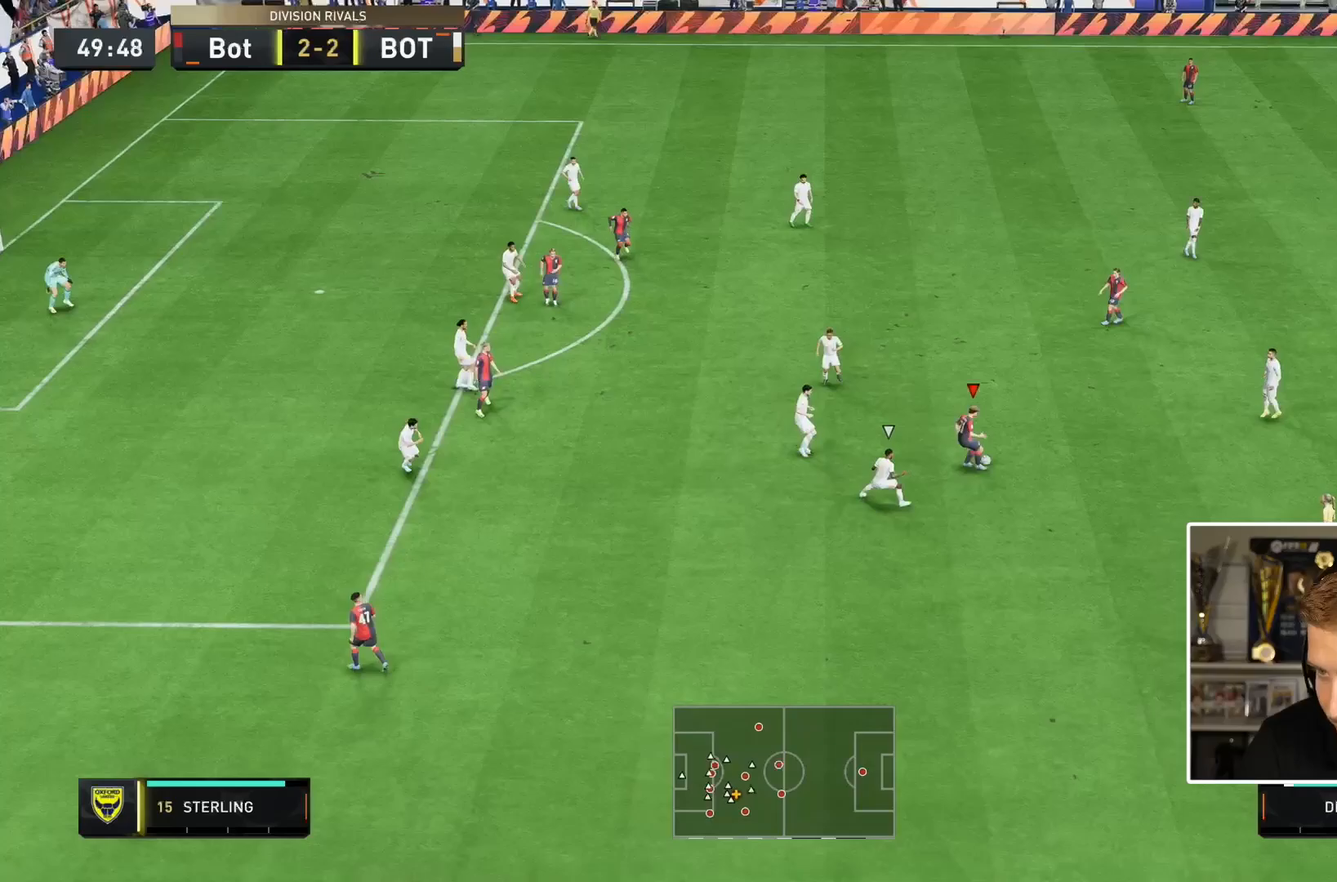
{"dt_ms": 500, "buttons": [], "left_stick": "up-left", "right_stick": "center", "events": [[100, "left_stick", "up"], [267, "left_stick", "up-left"]]}
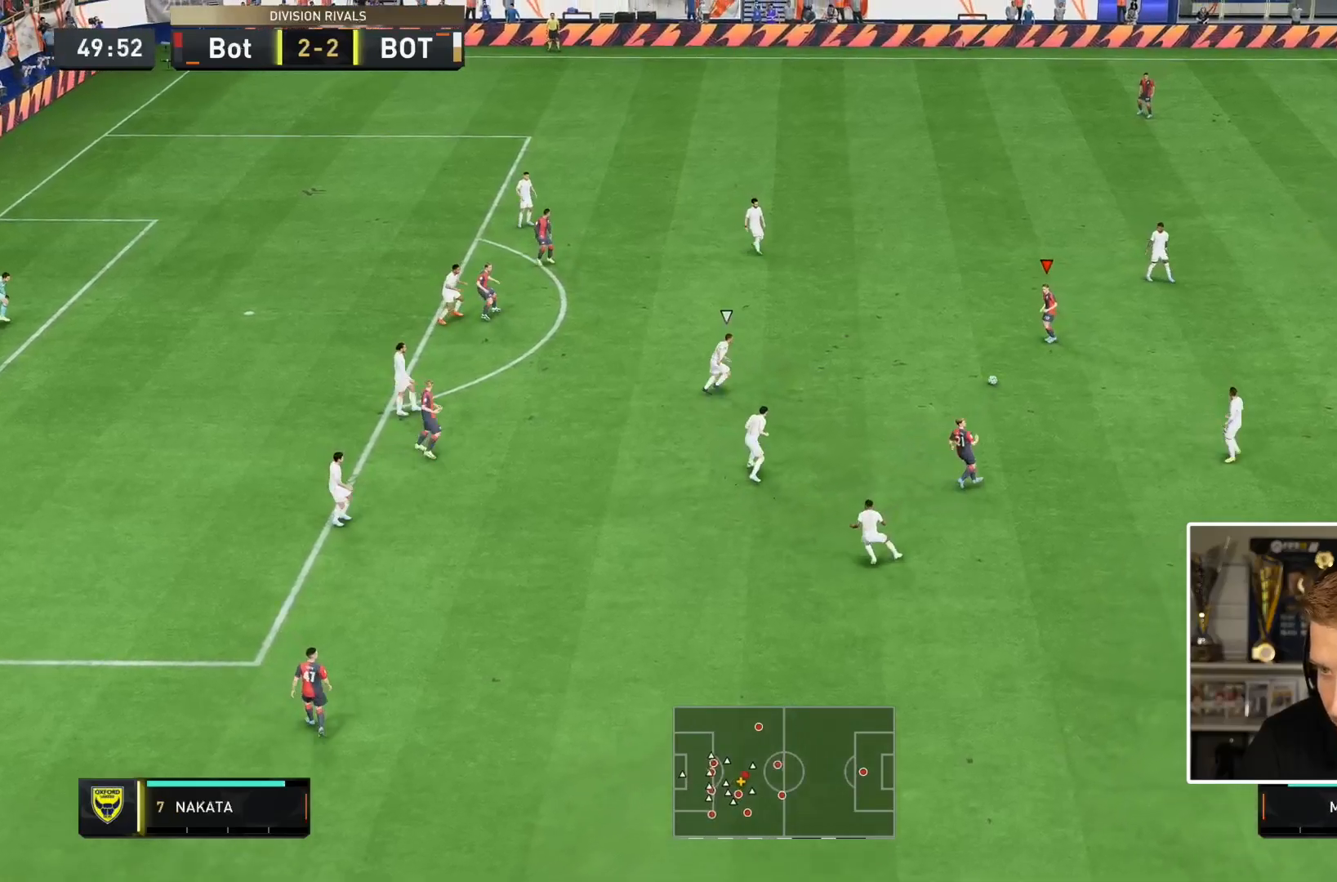
{"dt_ms": 500, "buttons": ["CROSS", "R1"], "left_stick": "left", "right_stick": "center", "events": [[250, "left_stick", "left"], [450, "CROSS", "down"], [450, "R1", "down"]]}
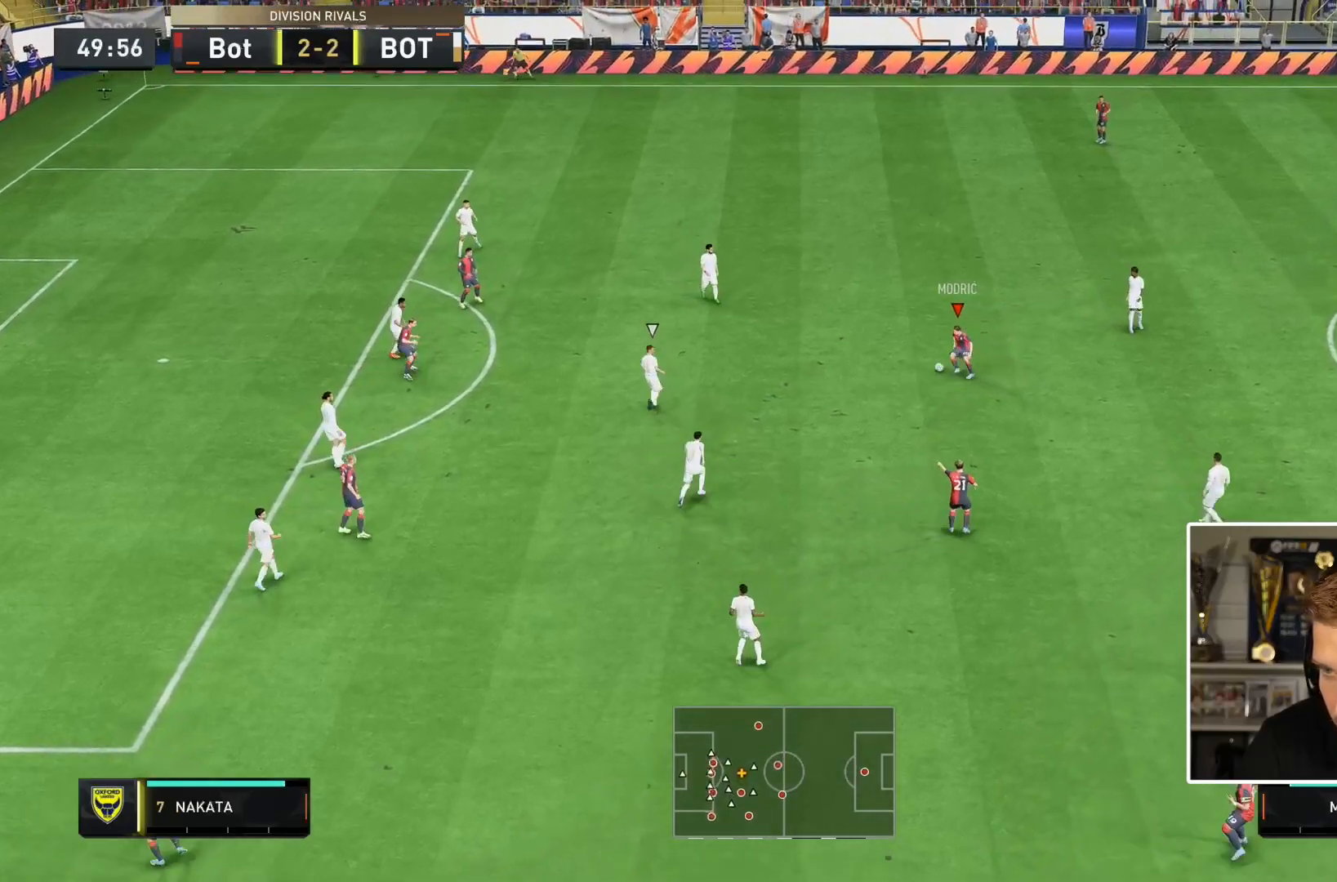
{"dt_ms": 500, "buttons": [], "left_stick": "left", "right_stick": "center", "events": [[67, "CROSS", "up"], [67, "R1", "up"]]}
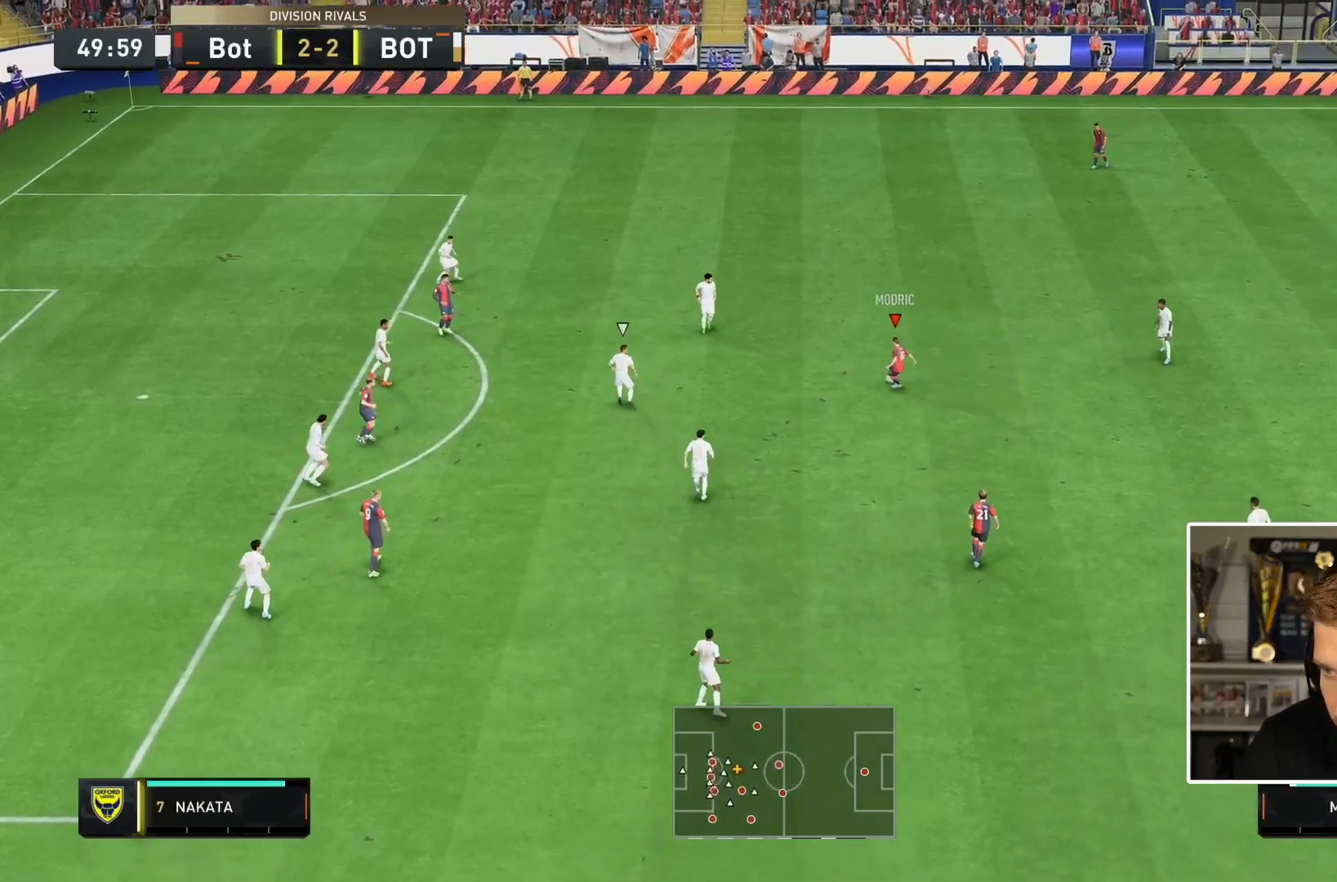
{"dt_ms": 500, "buttons": [], "left_stick": "up-left", "right_stick": "center", "events": [[233, "left_stick", "up-left"]]}
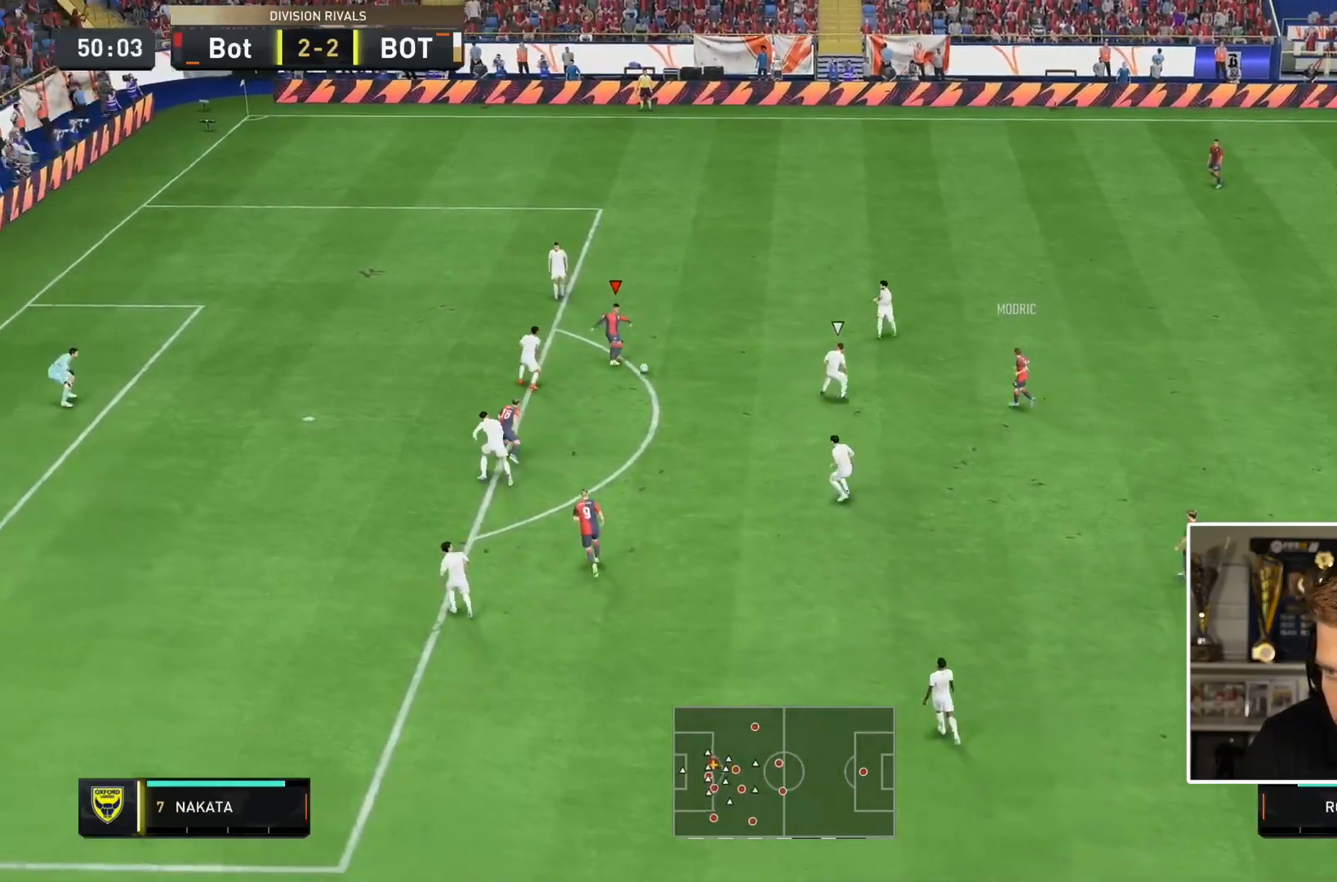
{"dt_ms": 500, "buttons": ["L1"], "left_stick": "left", "right_stick": "down", "events": [[267, "L1", "down"], [283, "right_stick", "up"], [350, "right_stick", "center"], [400, "right_stick", "down"], [433, "left_stick", "left"]]}
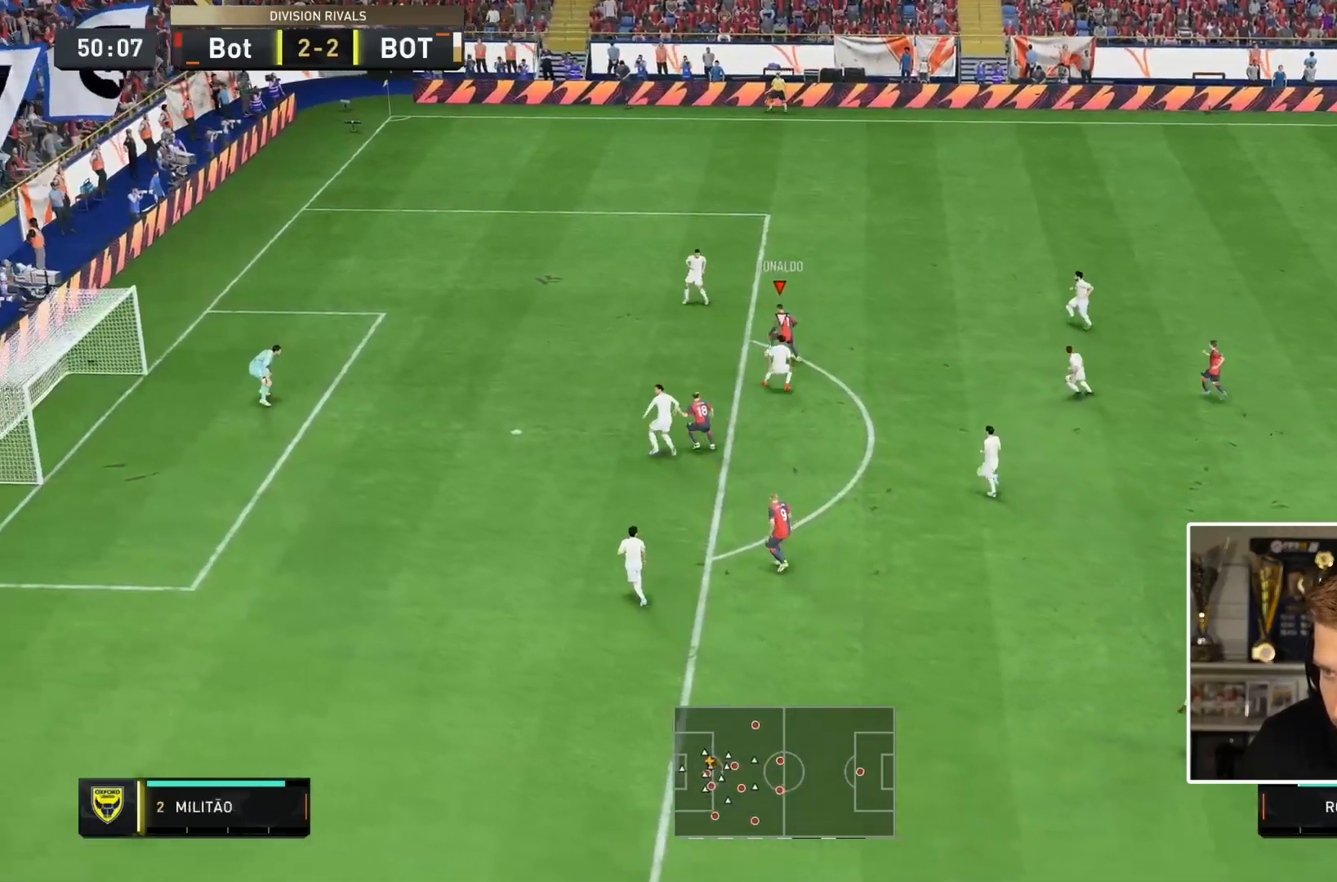
{"dt_ms": 500, "buttons": [], "left_stick": "down-left", "right_stick": "center", "events": [[17, "right_stick", "center"], [383, "L1", "up"], [450, "left_stick", "down-left"]]}
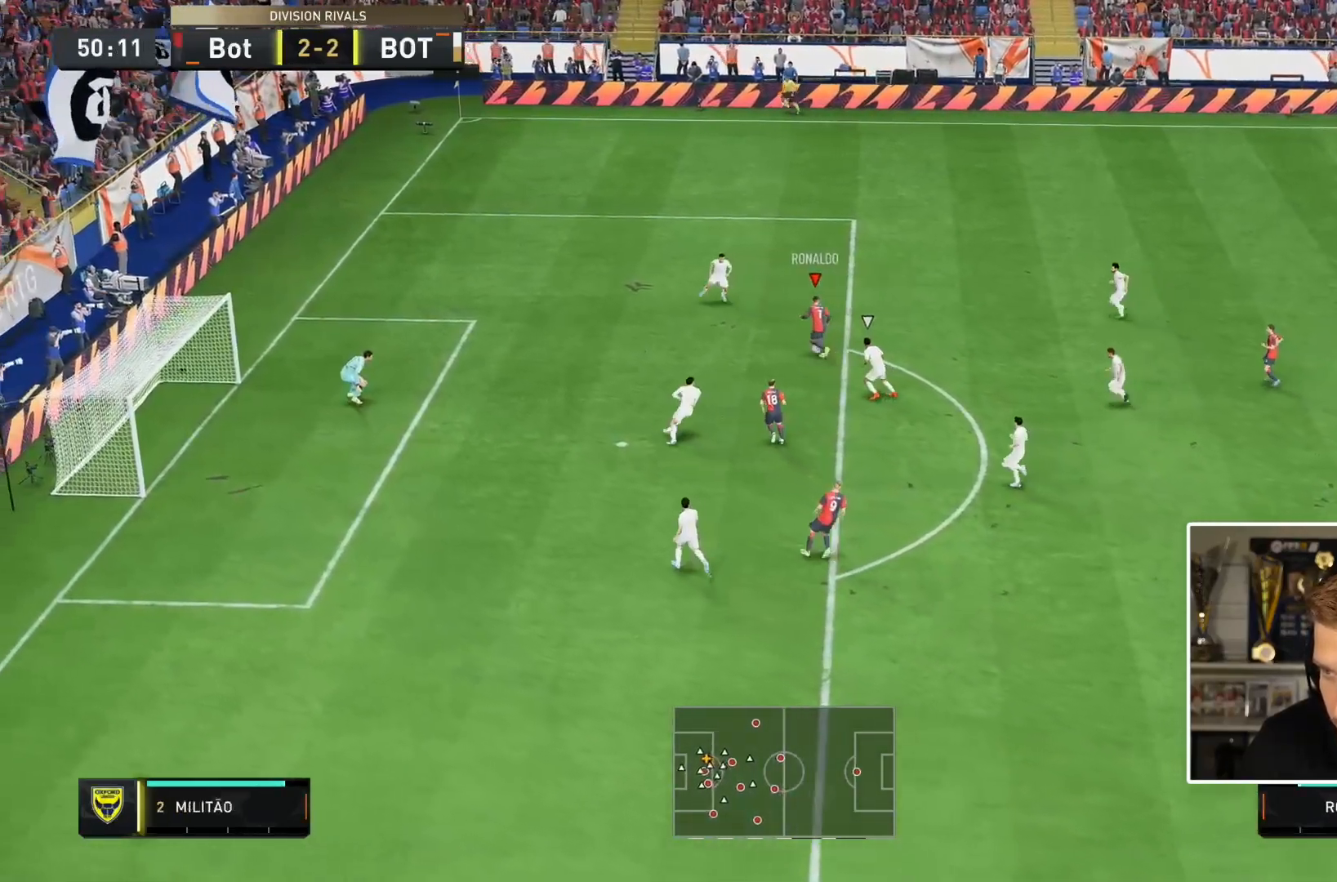
{"dt_ms": 500, "buttons": [], "left_stick": "down", "right_stick": "center", "events": [[183, "CIRCLE", "down"], [217, "left_stick", "down"], [417, "CIRCLE", "up"]]}
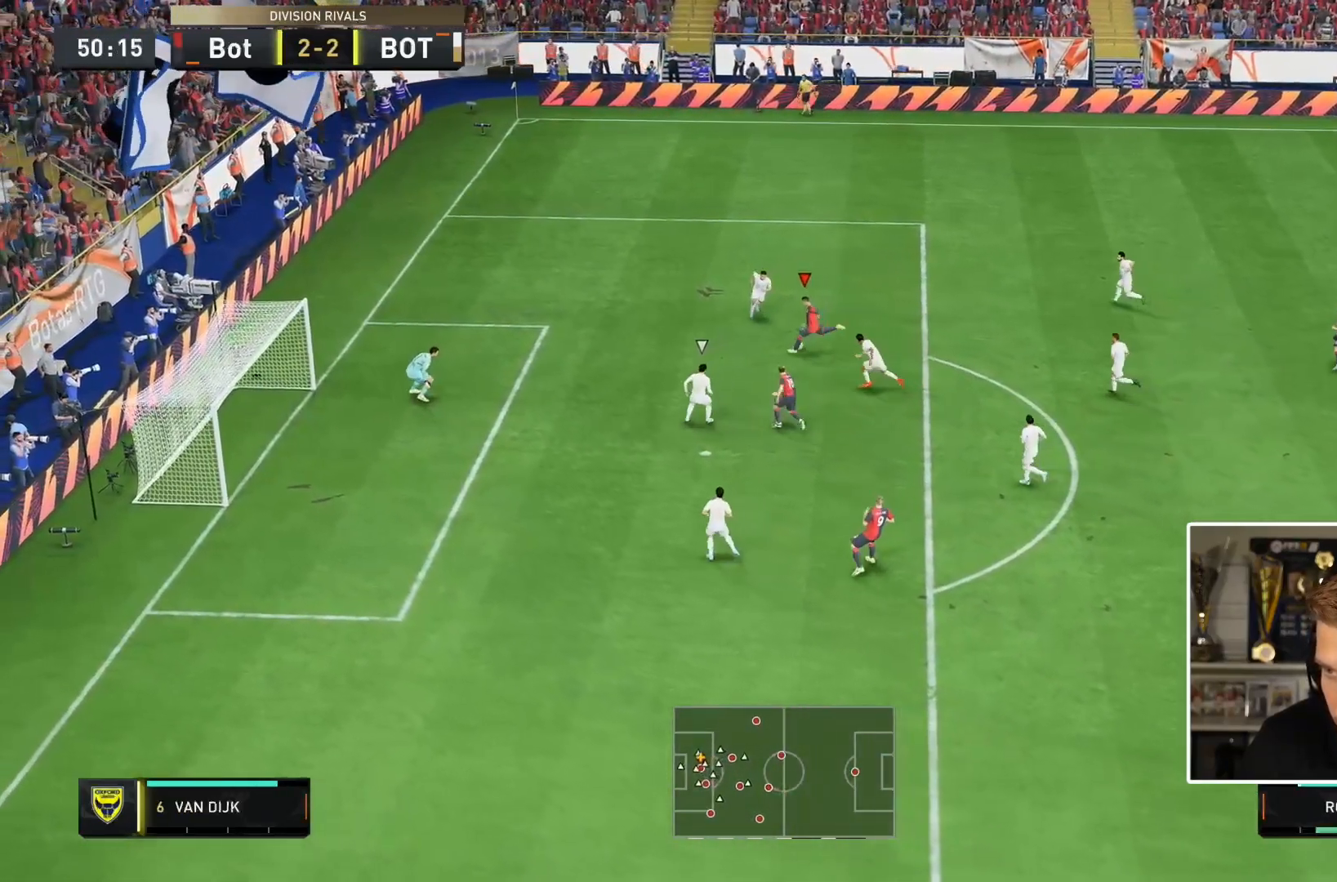
{"dt_ms": 500, "buttons": [], "left_stick": "down", "right_stick": "center", "events": [[217, "CIRCLE", "down"], [350, "CIRCLE", "up"]]}
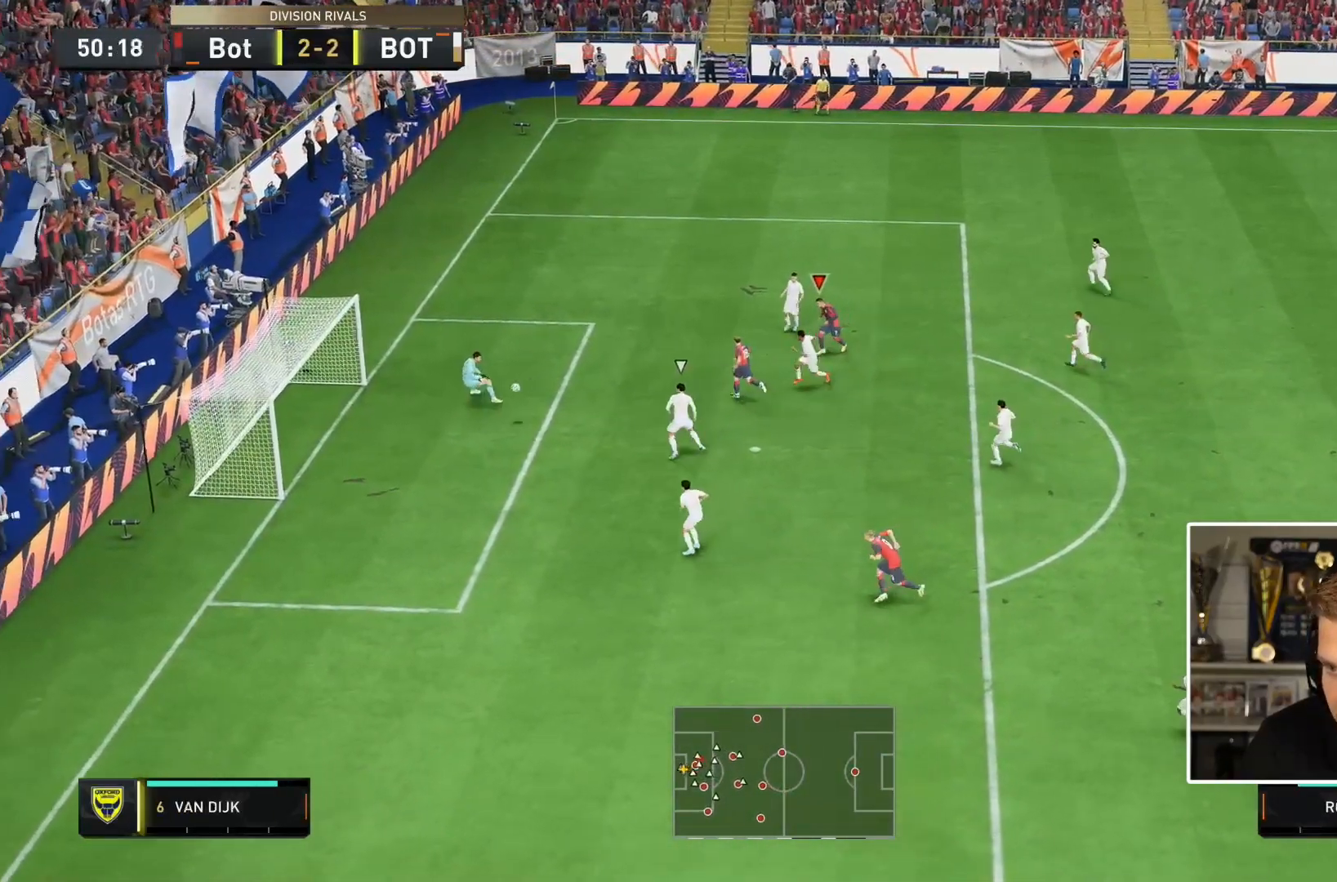
{"dt_ms": 500, "buttons": [], "left_stick": "down", "right_stick": "center", "events": []}
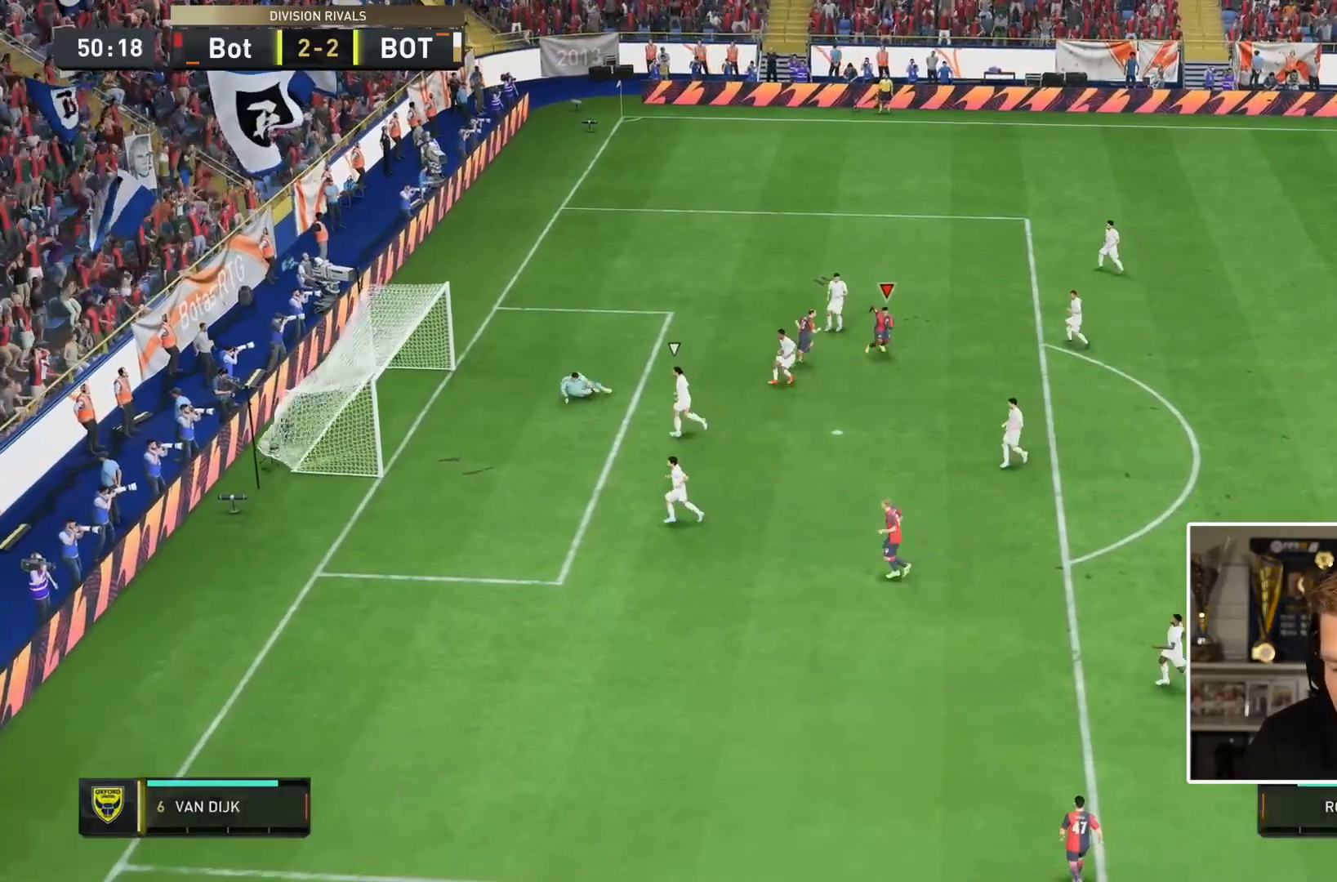
{"dt_ms": 500, "buttons": ["L1", "R1"], "left_stick": "down-right", "right_stick": "center", "events": [[100, "L1", "down"], [133, "R1", "down"], [467, "left_stick", "down-right"]]}
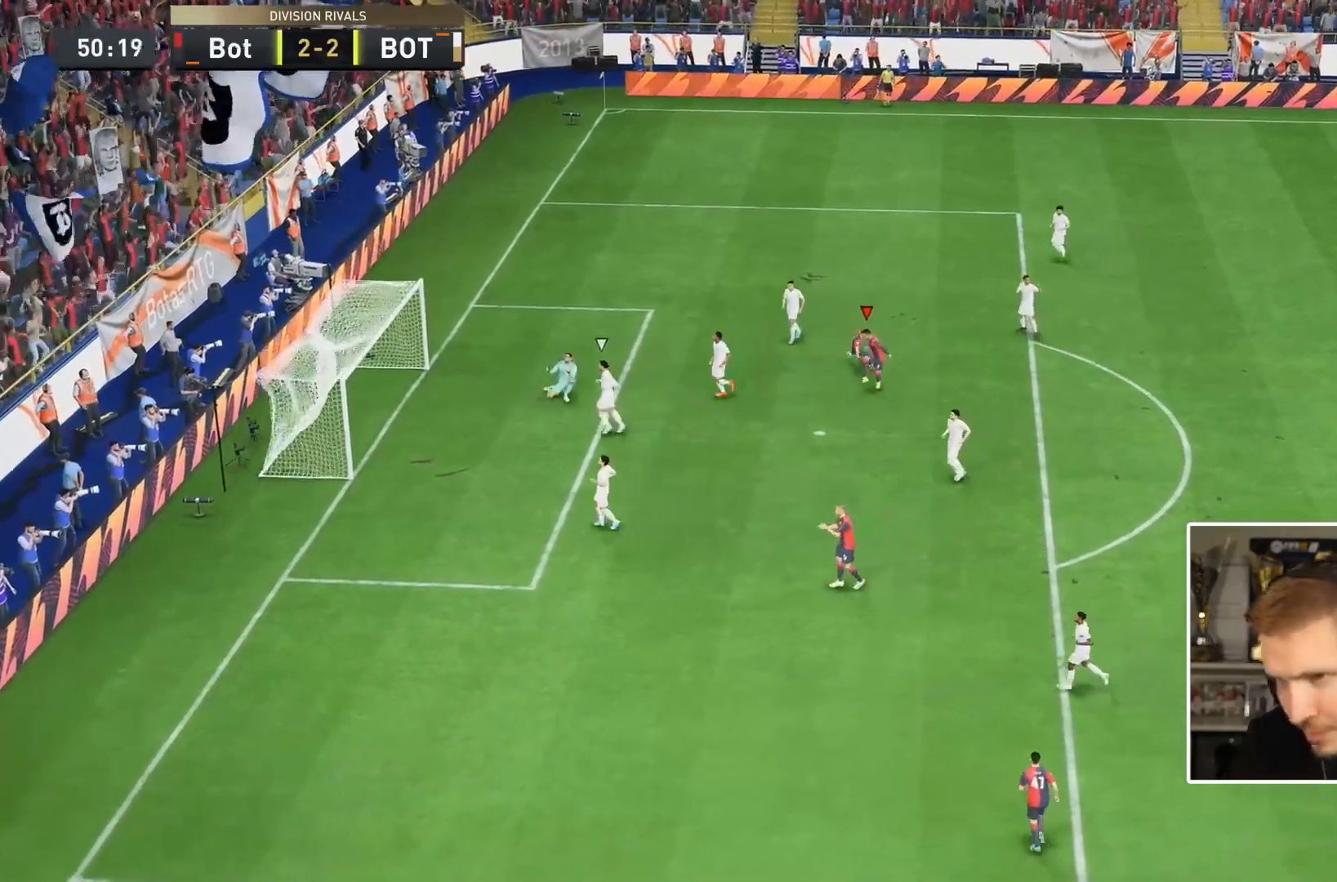
{"dt_ms": 500, "buttons": ["R1"], "left_stick": "down-right", "right_stick": "center", "events": [[333, "L1", "up"], [333, "R1", "up"], [350, "L1", "down"], [350, "R1", "down"], [467, "L1", "up"]]}
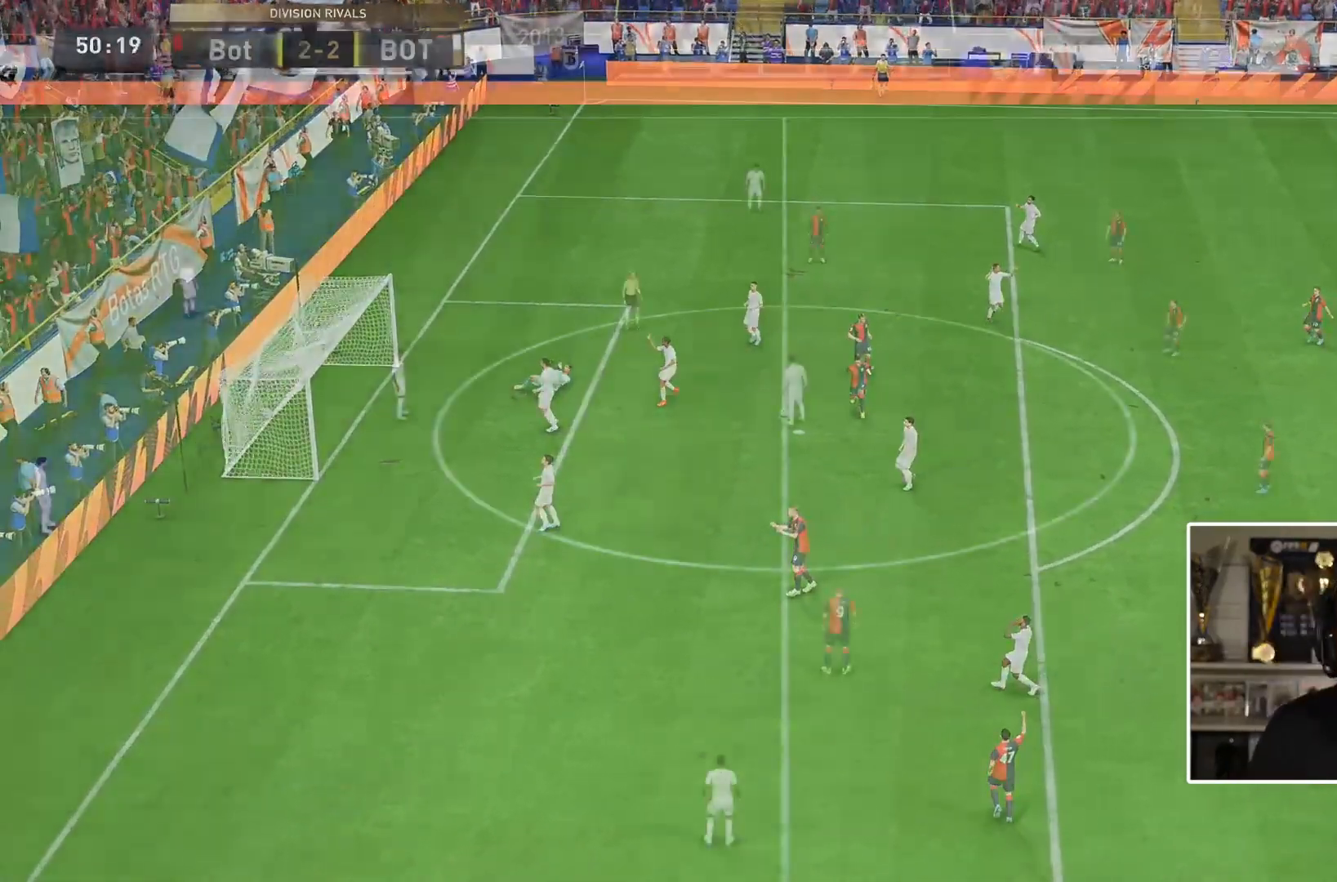
{"dt_ms": 500, "buttons": [], "left_stick": "center", "right_stick": "center", "events": [[33, "left_stick", "center"], [100, "R1", "up"]]}
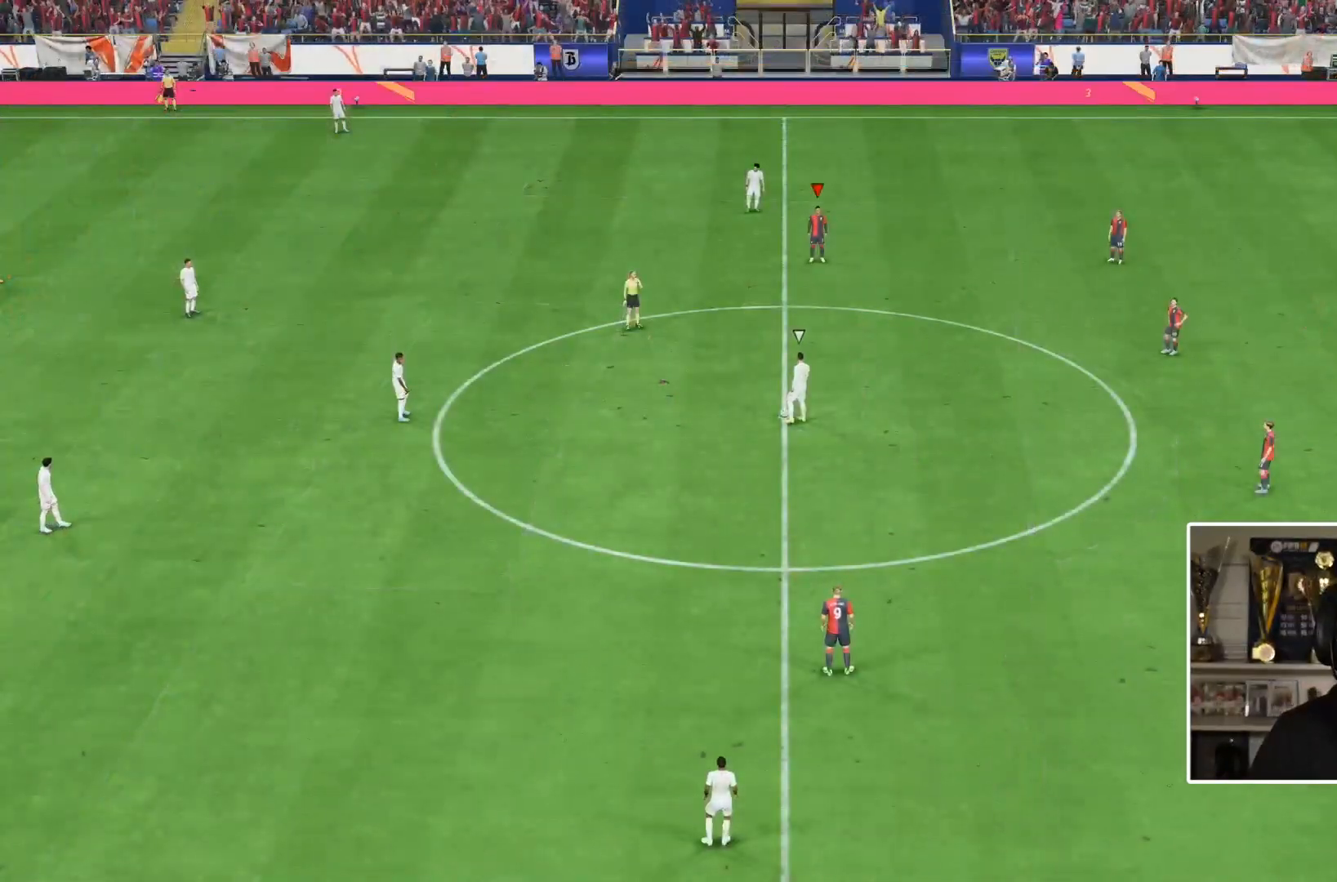
{"dt_ms": 500, "buttons": [], "left_stick": "up", "right_stick": "center", "events": [[183, "SQUARE", "down"], [183, "right_stick", "left"], [200, "SQUARE", "up"], [450, "right_stick", "center"], [467, "left_stick", "up"]]}
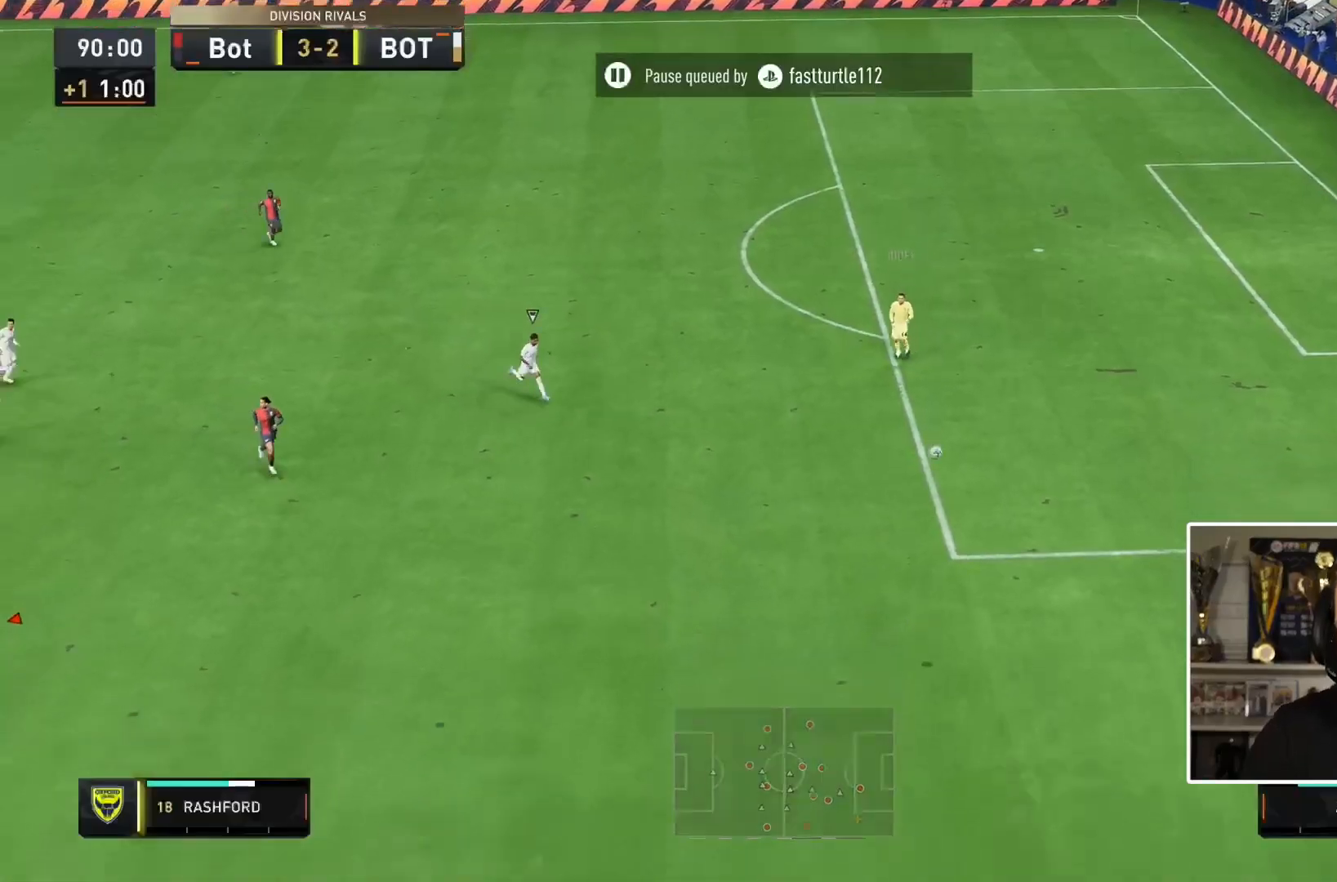
{"dt_ms": 500, "buttons": [], "left_stick": "up", "right_stick": "center", "events": []}
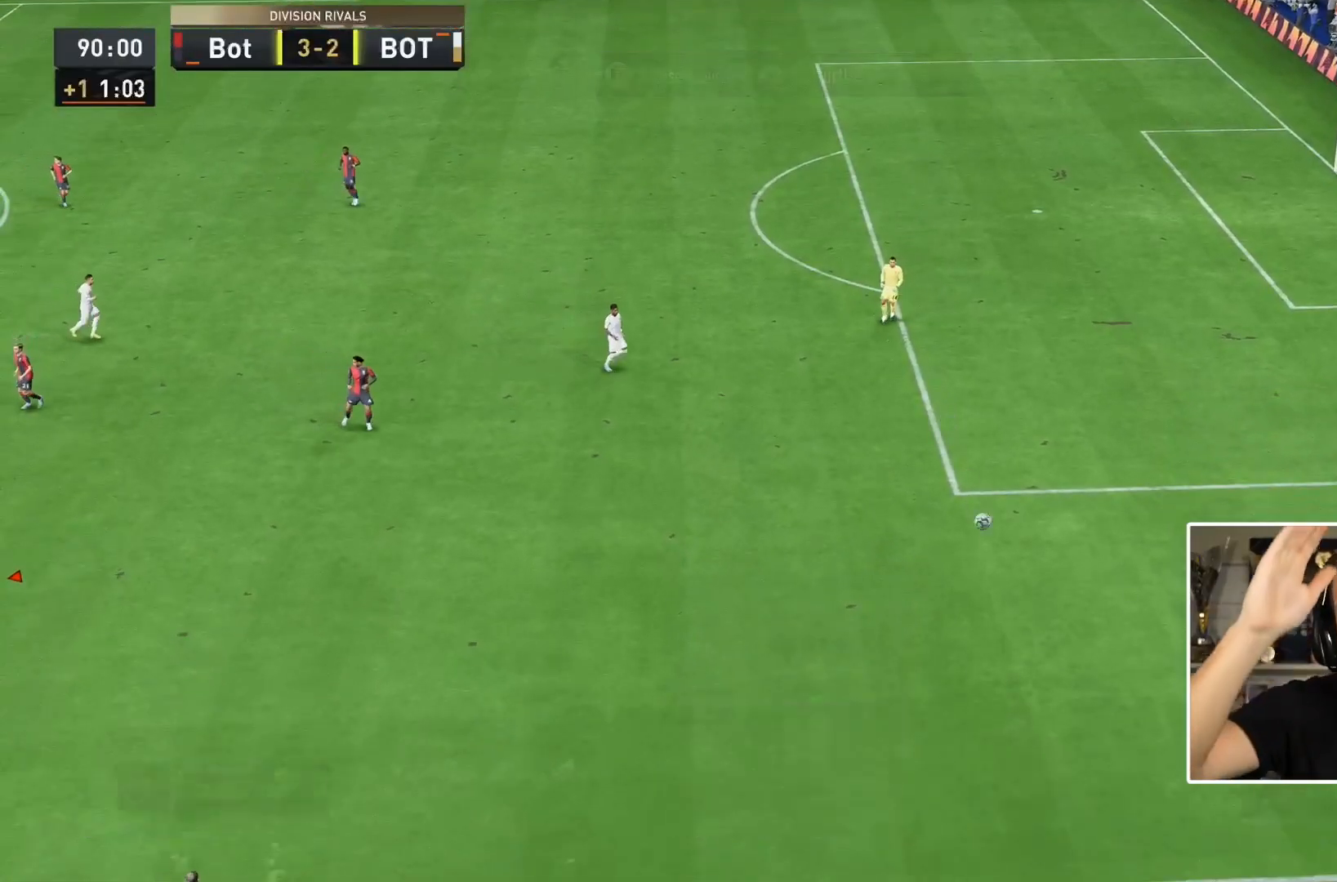
{"dt_ms": 500, "buttons": [], "left_stick": "up", "right_stick": "center", "events": []}
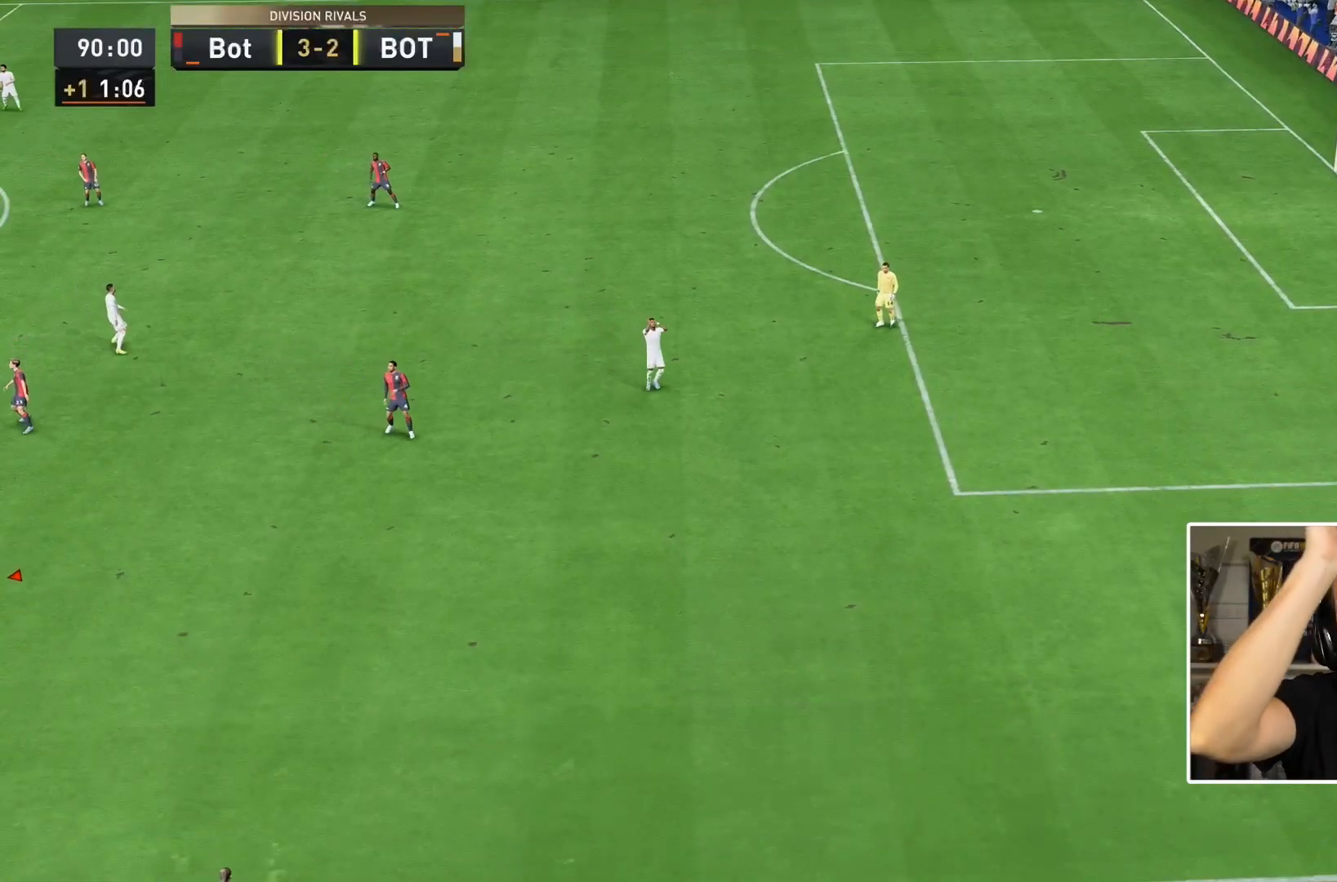
{"dt_ms": 500, "buttons": [], "left_stick": "up", "right_stick": "center", "events": []}
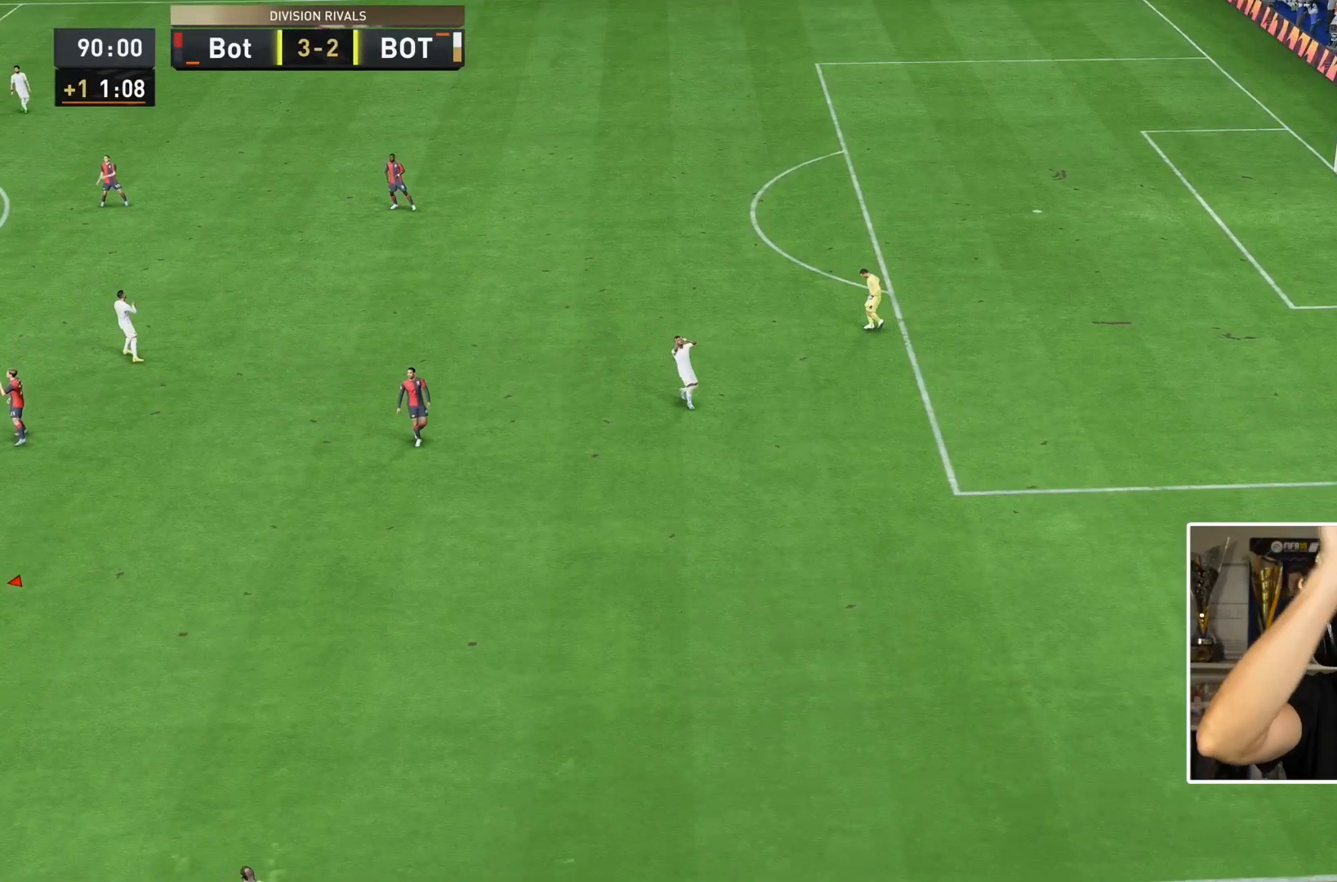
{"dt_ms": 500, "buttons": [], "left_stick": "up", "right_stick": "center", "events": []}
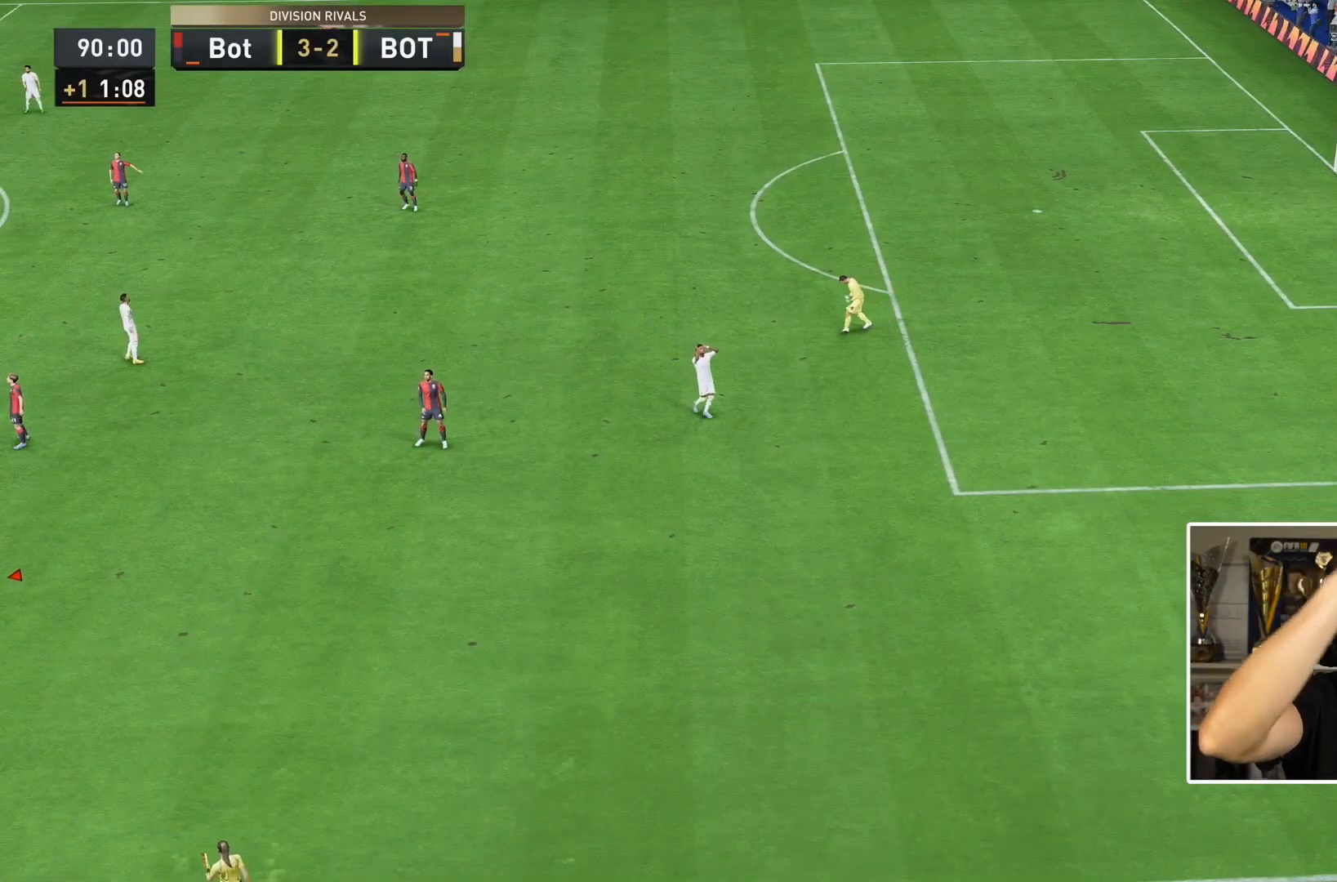
{"dt_ms": 500, "buttons": [], "left_stick": "up", "right_stick": "center", "events": []}
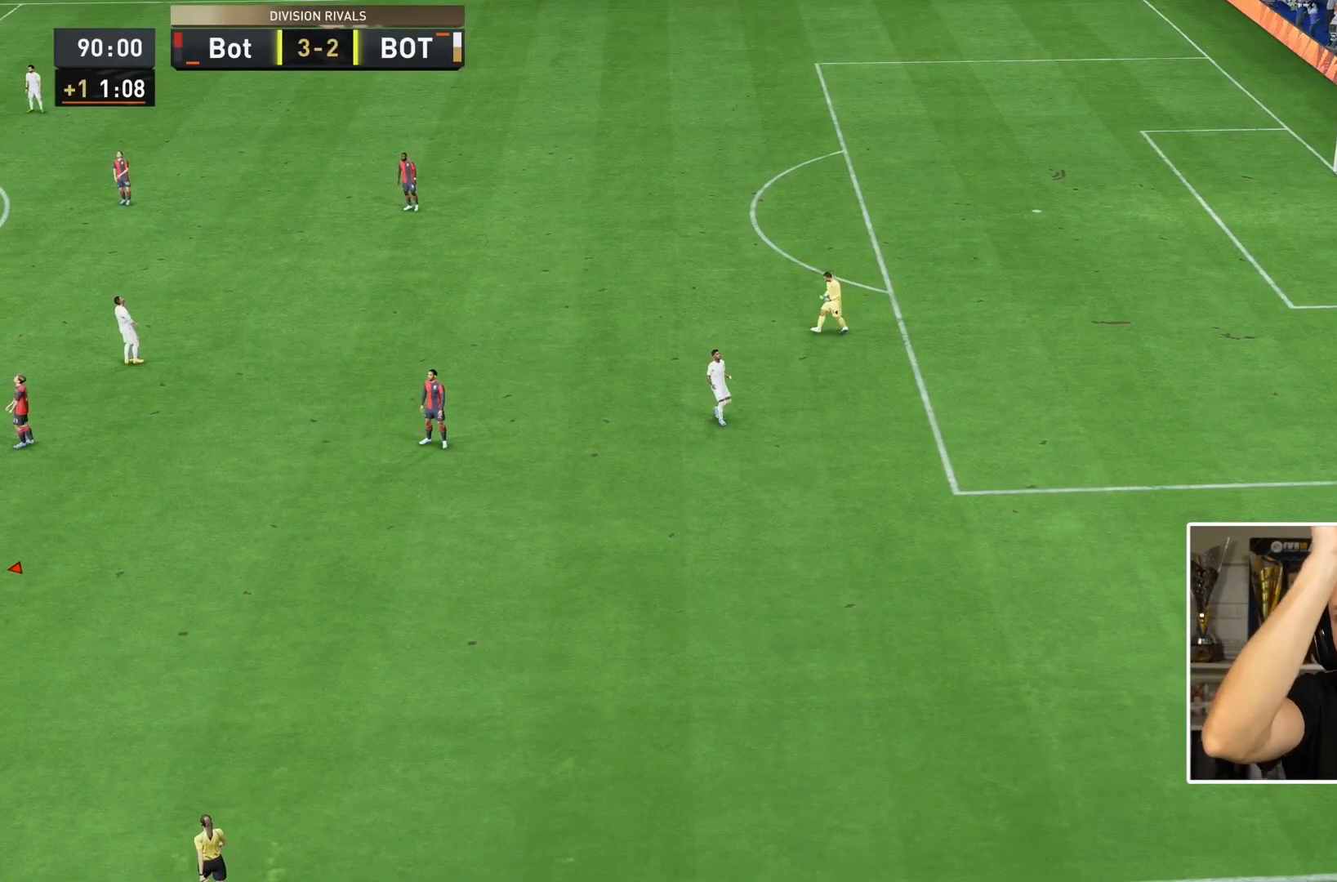
{"dt_ms": 500, "buttons": [], "left_stick": "up", "right_stick": "center"}
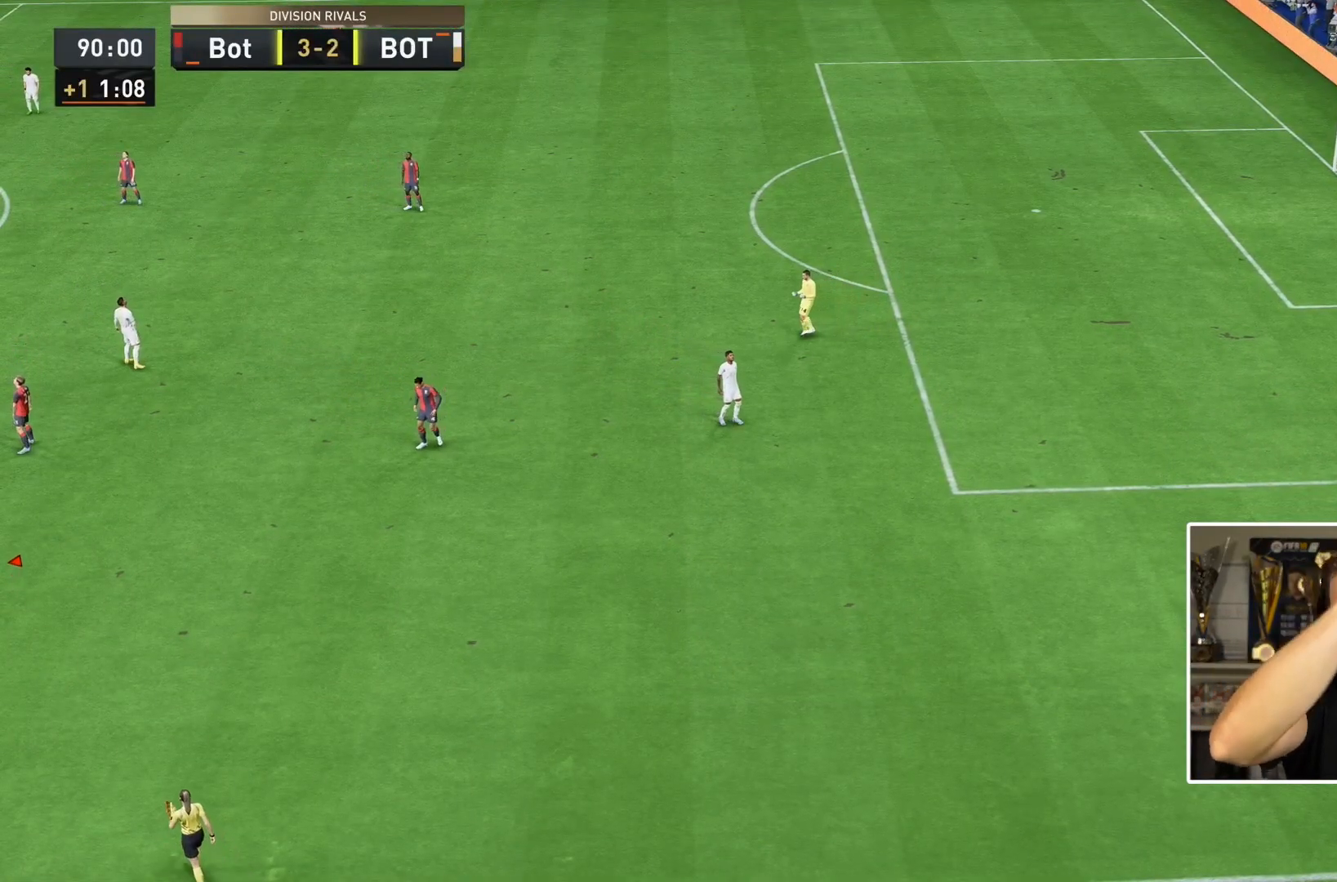
{"dt_ms": 500, "buttons": [], "left_stick": "up", "right_stick": "center", "events": []}
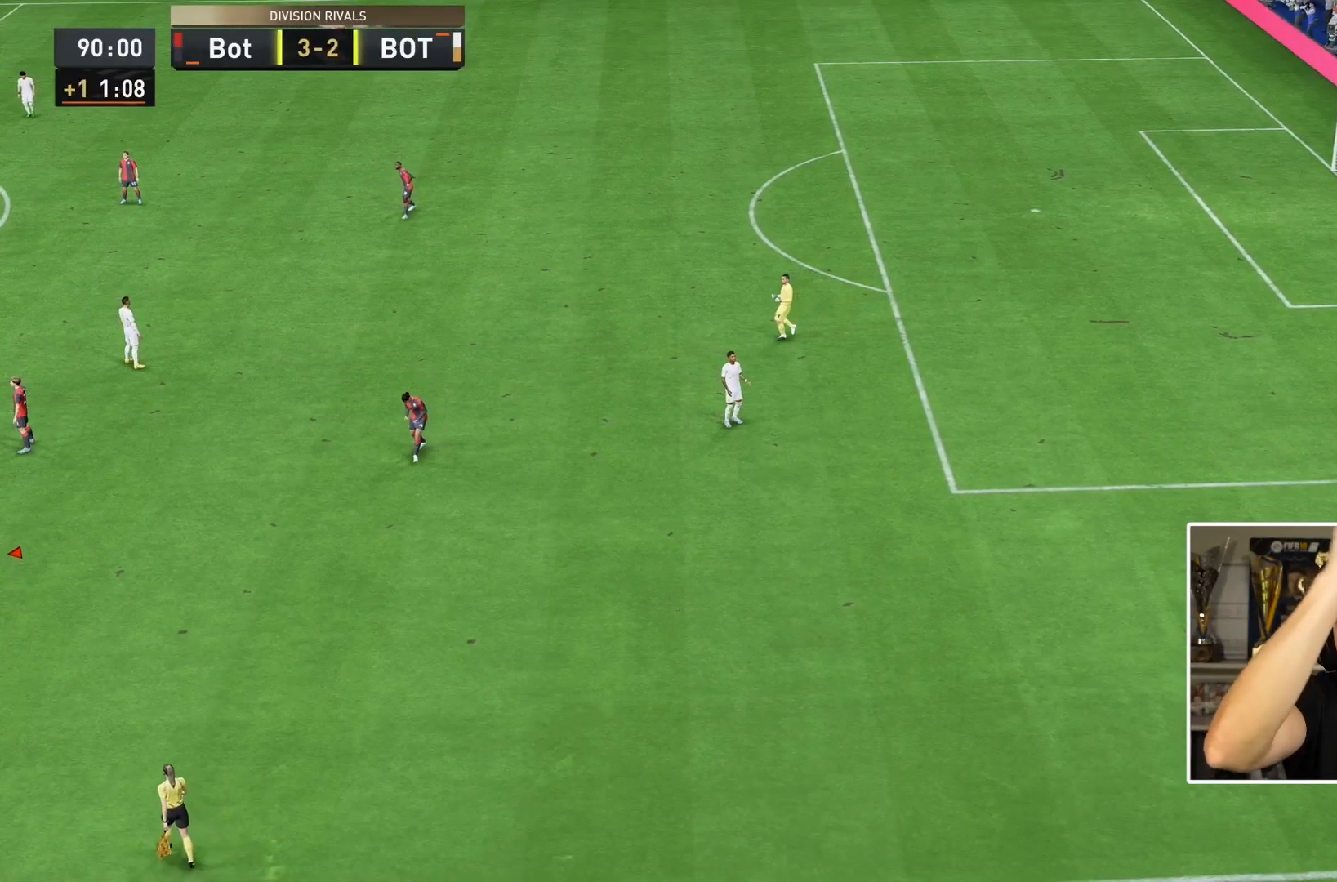
{"dt_ms": 500, "buttons": [], "left_stick": "up", "right_stick": "center", "events": []}
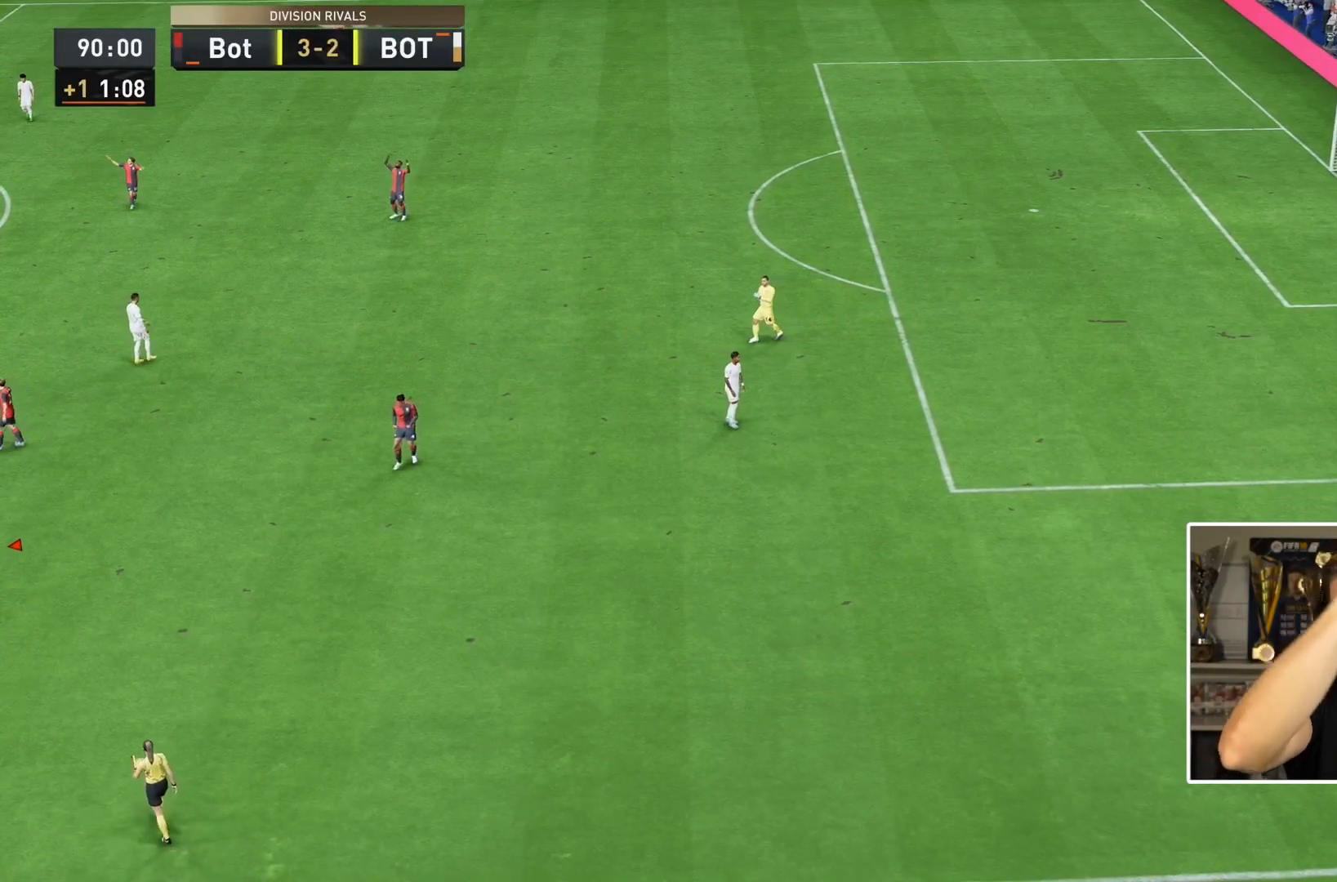
{"dt_ms": 1000, "buttons": [], "left_stick": "up", "right_stick": "left"}
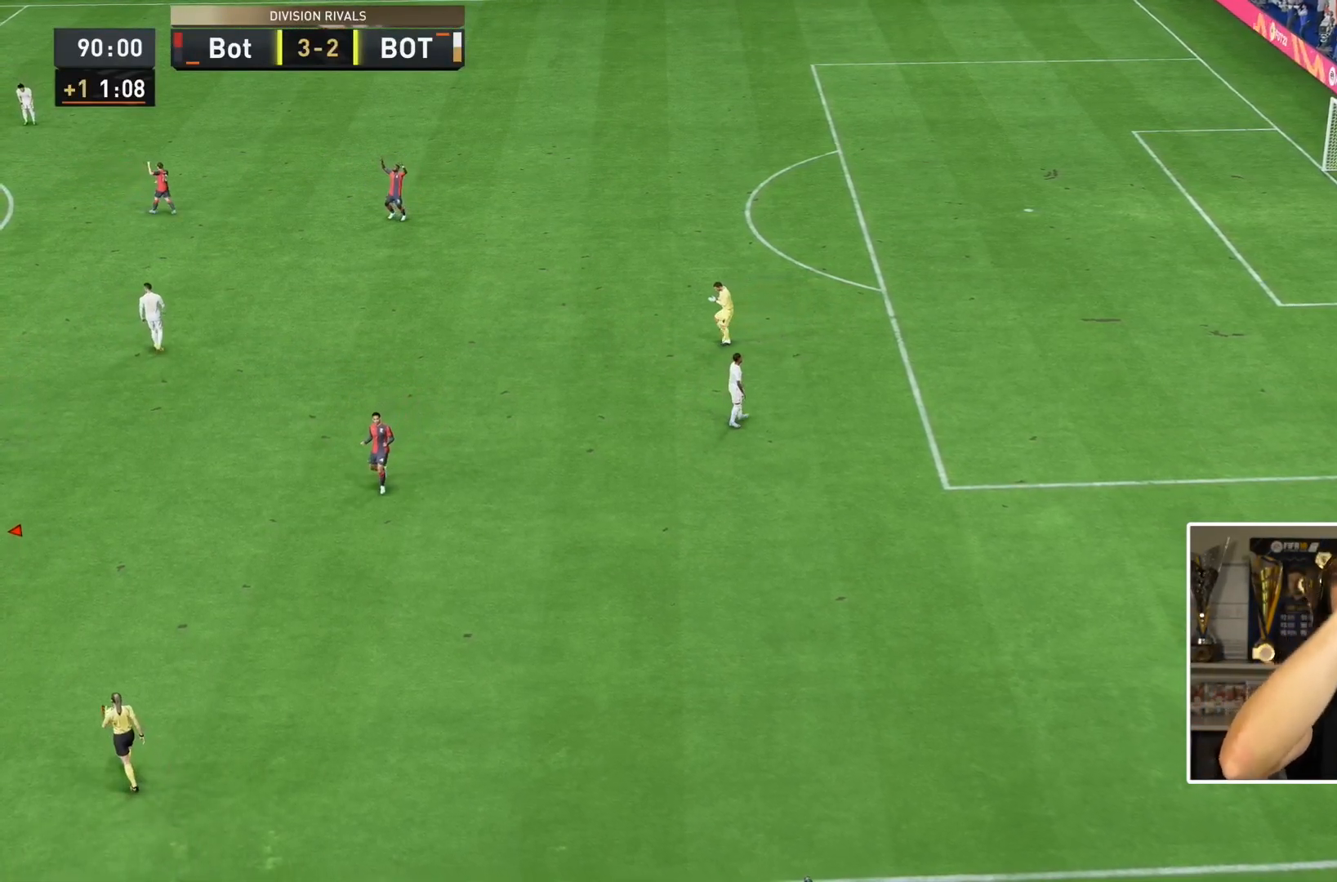
{"dt_ms": 500, "buttons": [], "left_stick": "up", "right_stick": "center", "events": [[233, "right_stick", "center"]]}